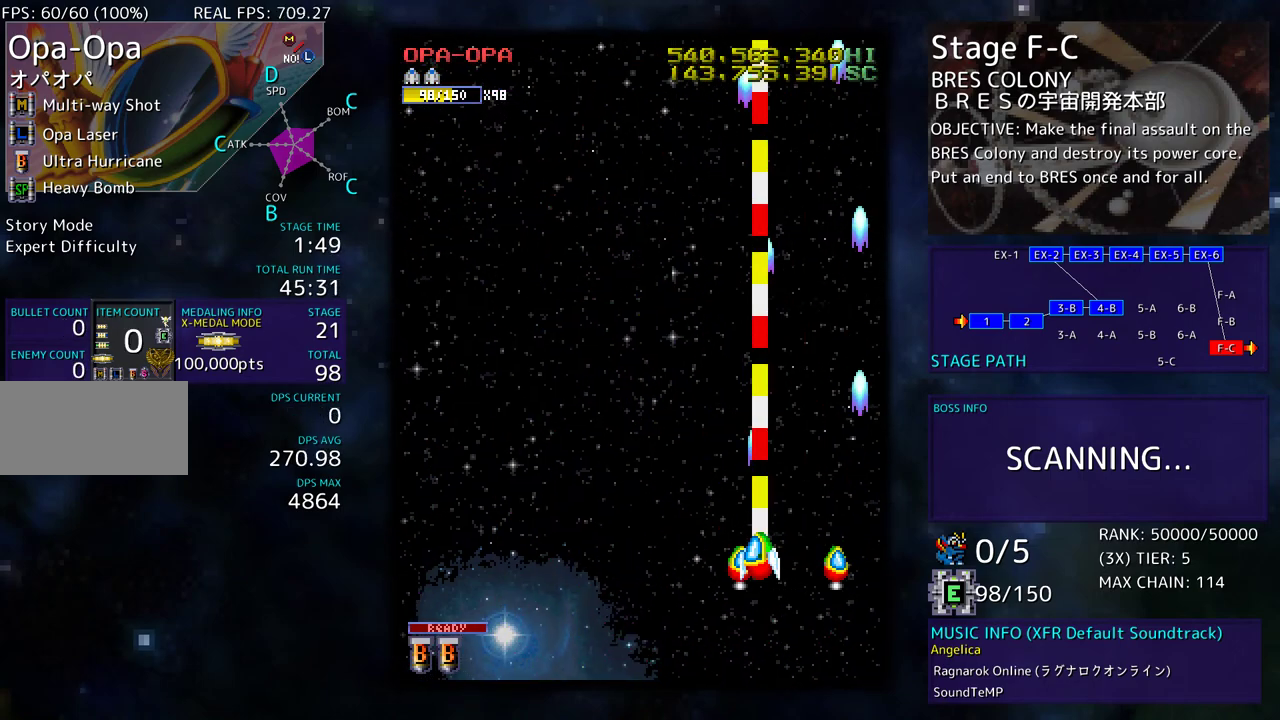
Gameplay with a controller; each line is a JSON object with the inputs held at the frame after it. "events" lists button and stick changes between this image and that frame as [ms after this image, input, new state], when the widget could be followed in between. Not read: L3 R3 other_buttons.
{"buttons": ["DPAD_UP", "DPAD_LEFT"], "events": [[17, "DPAD_UP", "down"]]}
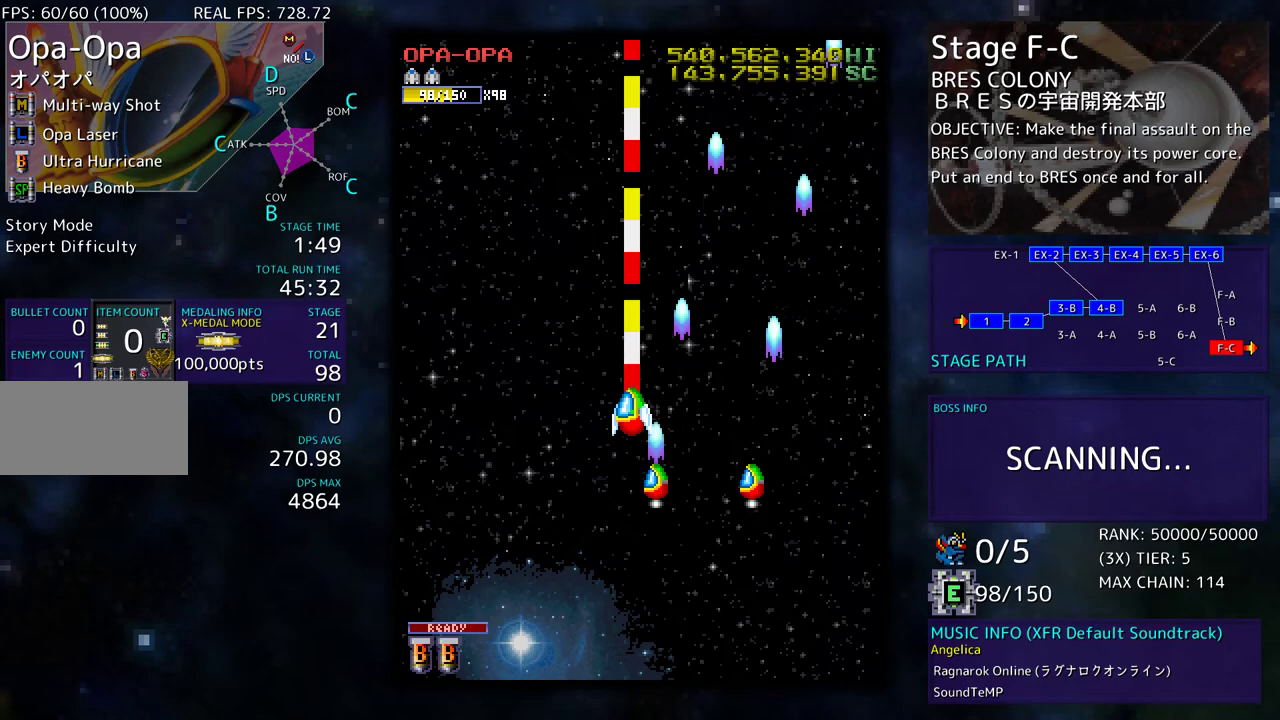
{"buttons": ["DPAD_RIGHT"], "events": [[17, "DPAD_LEFT", "up"], [17, "DPAD_UP", "up"], [33, "DPAD_DOWN", "down"], [33, "DPAD_RIGHT", "down"], [500, "DPAD_DOWN", "up"]]}
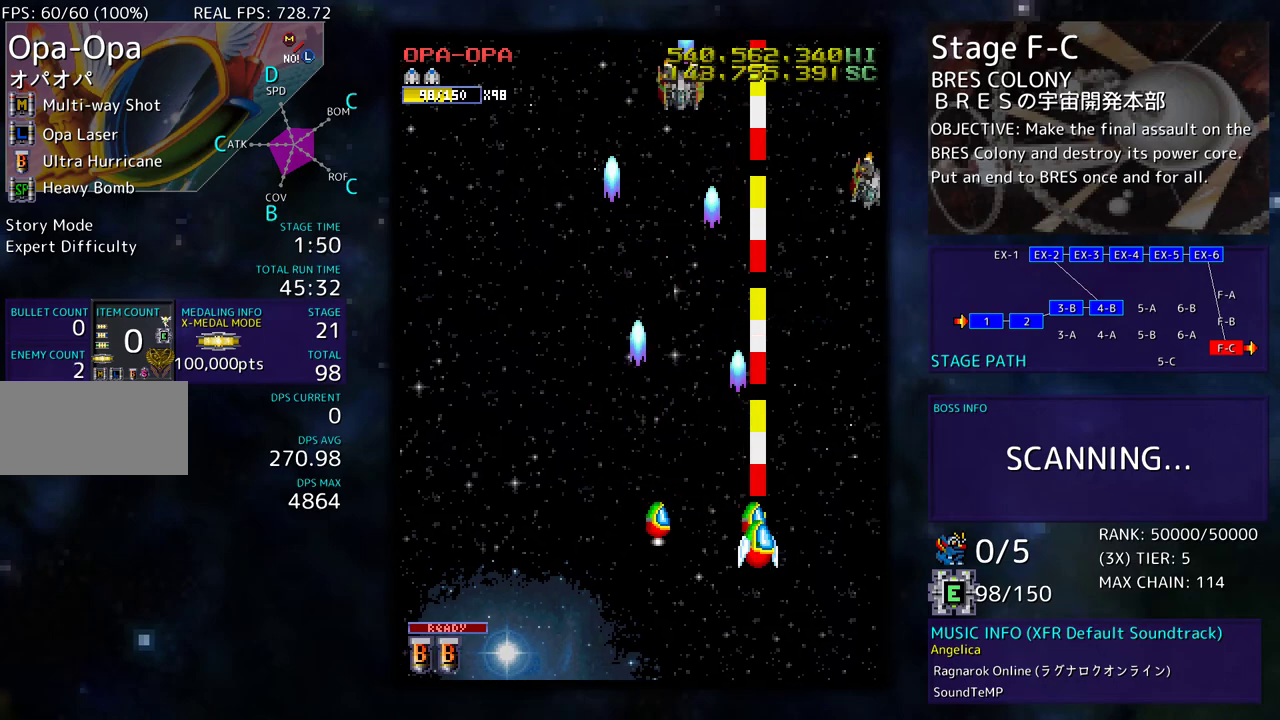
{"buttons": ["DPAD_DOWN", "DPAD_LEFT"], "events": [[17, "DPAD_UP", "down"], [67, "DPAD_RIGHT", "up"], [150, "DPAD_RIGHT", "down"], [300, "DPAD_RIGHT", "up"], [300, "DPAD_UP", "up"], [317, "DPAD_LEFT", "down"], [383, "DPAD_DOWN", "down"]]}
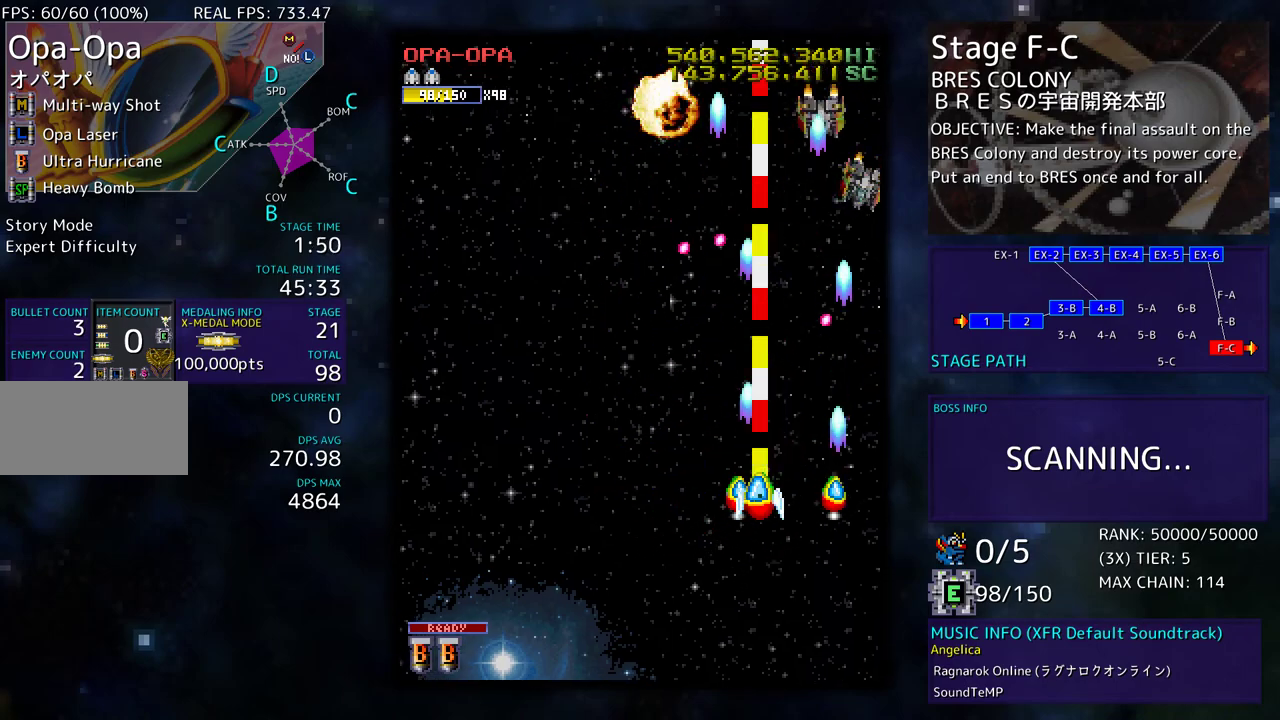
{"buttons": ["DPAD_LEFT"], "events": [[217, "DPAD_DOWN", "up"]]}
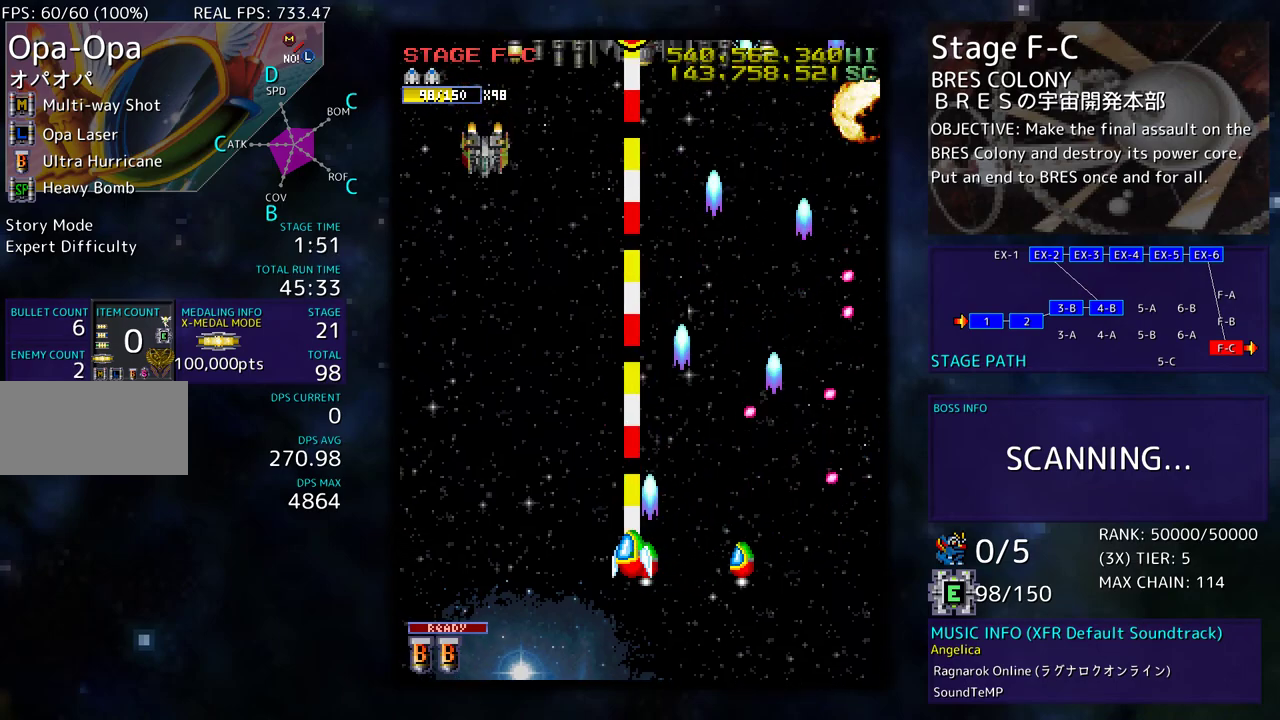
{"buttons": ["DPAD_LEFT"], "events": [[333, "DPAD_UP", "down"], [367, "DPAD_LEFT", "up"], [383, "DPAD_RIGHT", "down"], [500, "DPAD_LEFT", "down"], [500, "DPAD_RIGHT", "up"], [500, "DPAD_UP", "up"]]}
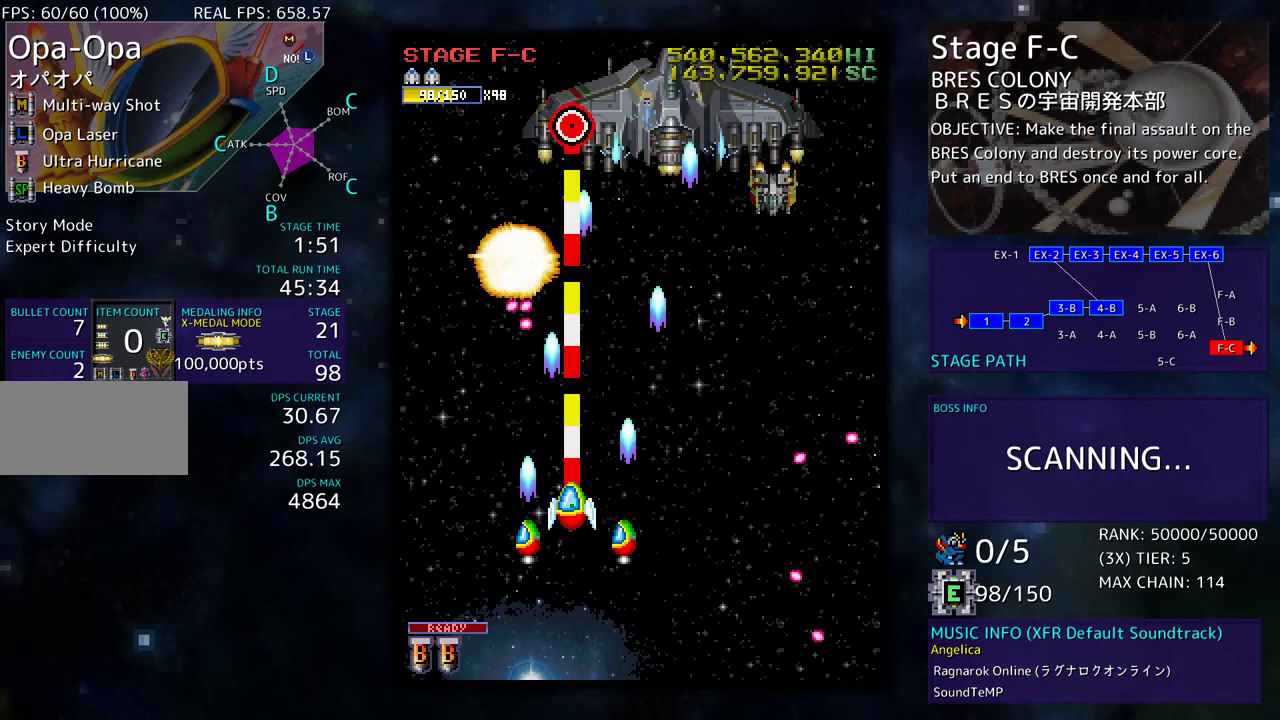
{"buttons": ["DPAD_UP", "DPAD_RIGHT"], "events": [[33, "DPAD_DOWN", "down"], [150, "DPAD_LEFT", "up"], [167, "DPAD_RIGHT", "down"], [283, "DPAD_DOWN", "up"], [333, "DPAD_UP", "down"]]}
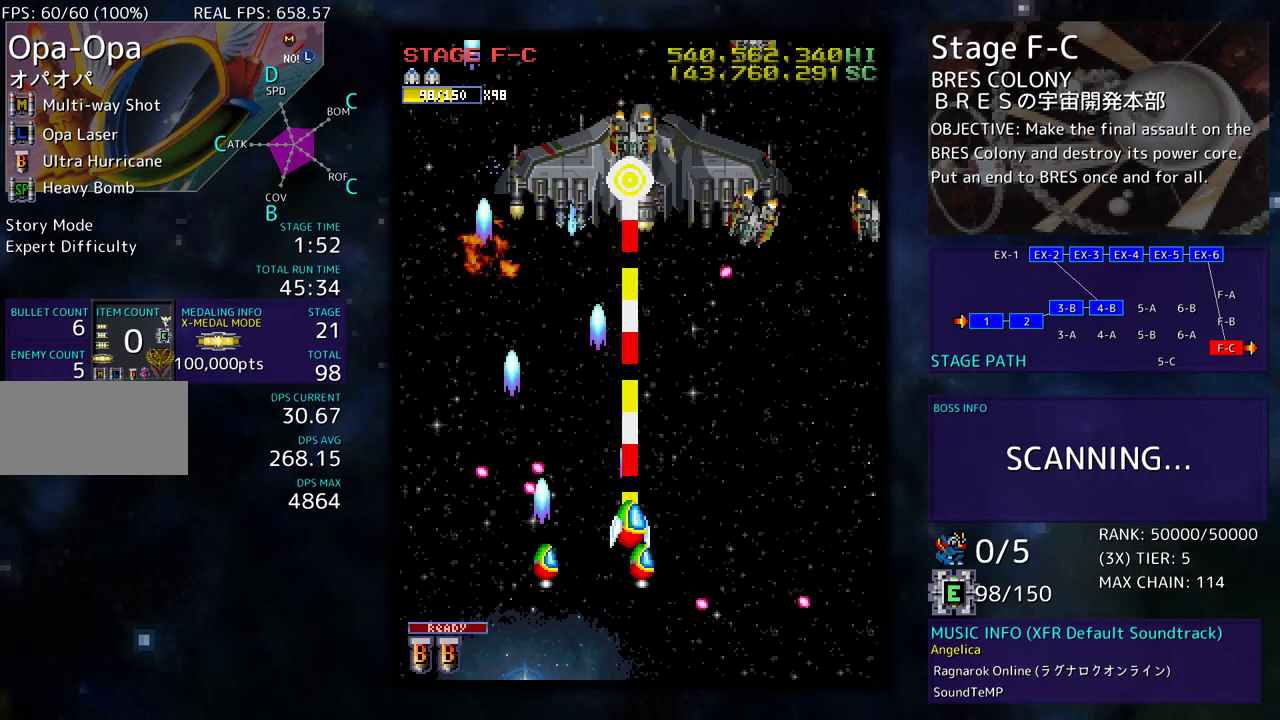
{"buttons": ["DPAD_RIGHT"], "events": [[17, "DPAD_UP", "up"], [67, "DPAD_DOWN", "down"], [200, "DPAD_RIGHT", "up"], [217, "DPAD_DOWN", "up"], [267, "DPAD_DOWN", "down"], [283, "DPAD_RIGHT", "down"], [433, "DPAD_DOWN", "up"]]}
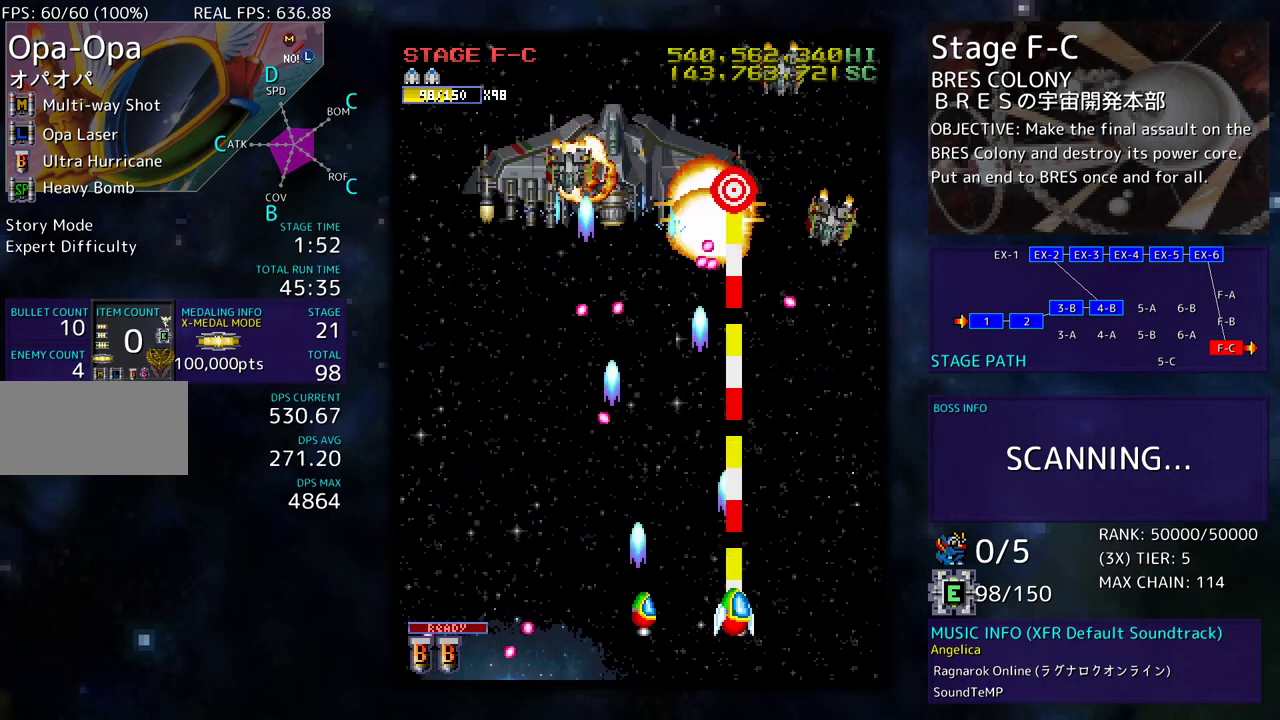
{"buttons": [], "events": [[283, "DPAD_UP", "down"], [317, "DPAD_RIGHT", "up"], [333, "DPAD_UP", "up"]]}
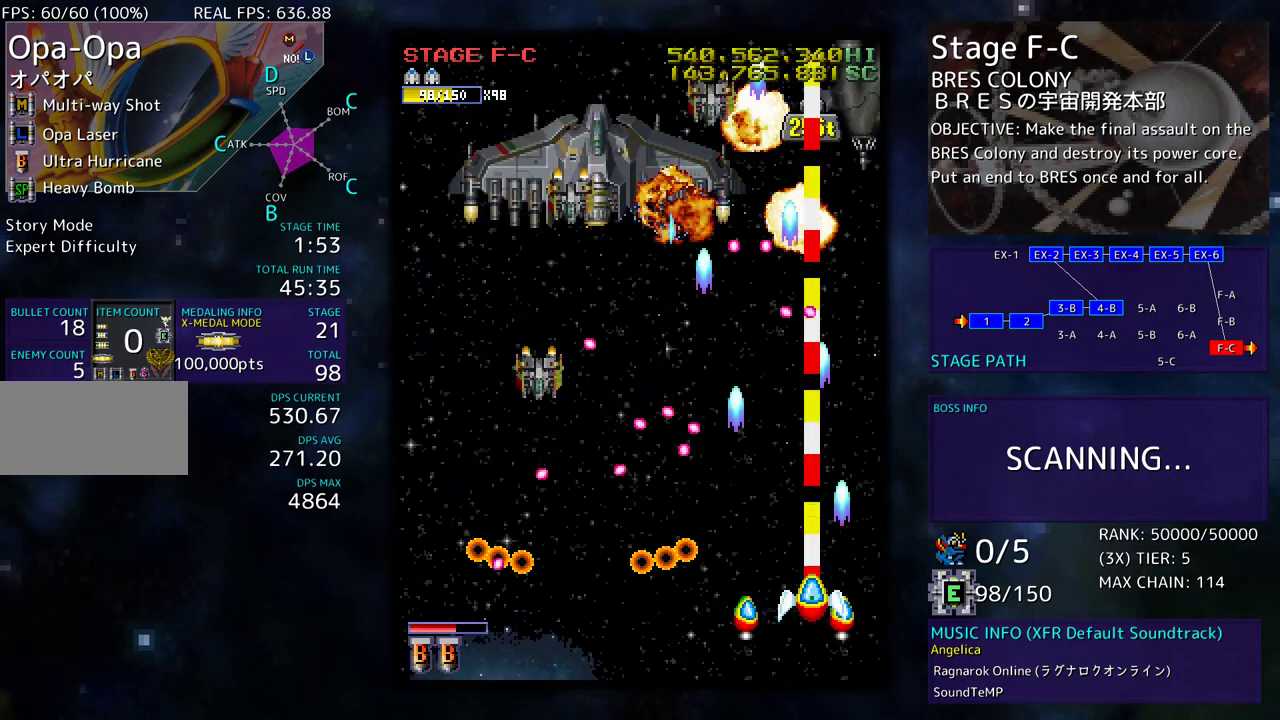
{"buttons": ["DPAD_DOWN", "DPAD_RIGHT"], "events": [[83, "DPAD_RIGHT", "down"], [133, "DPAD_RIGHT", "up"], [133, "DPAD_UP", "down"], [150, "DPAD_LEFT", "down"], [200, "DPAD_UP", "up"], [250, "DPAD_DOWN", "down"], [283, "DPAD_LEFT", "up"], [417, "DPAD_RIGHT", "down"]]}
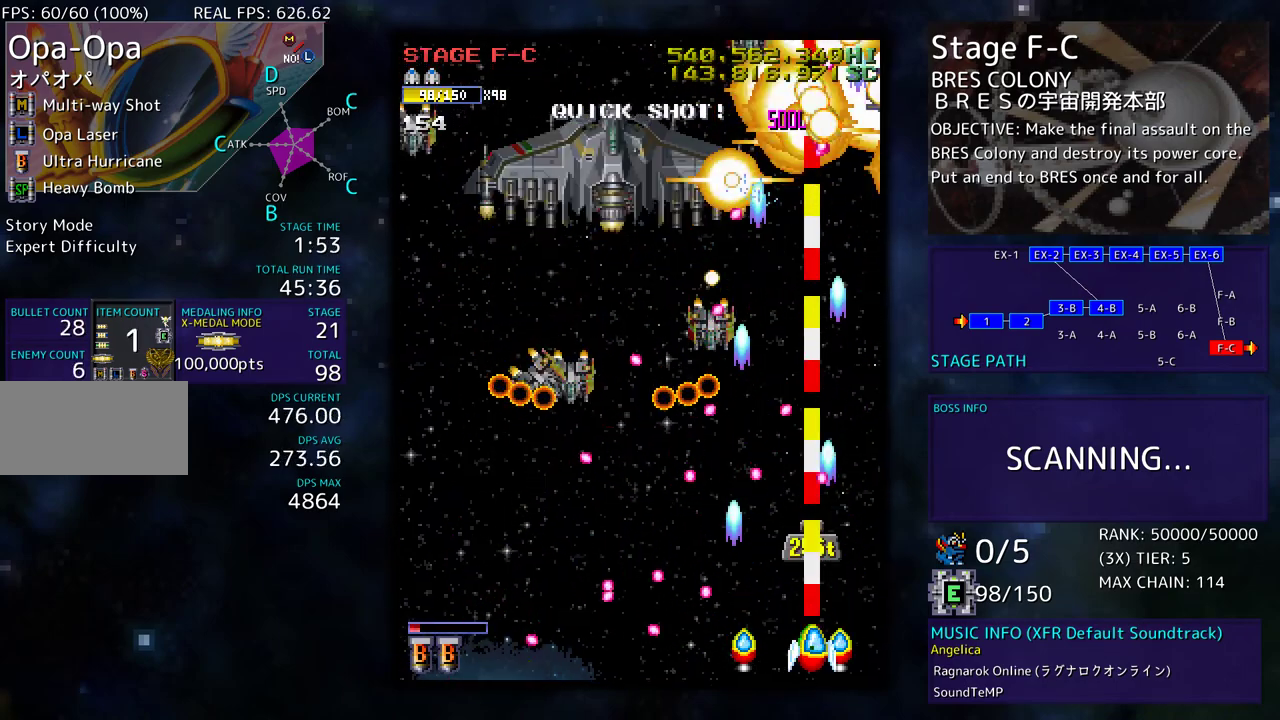
{"buttons": ["DPAD_UP"], "events": [[133, "DPAD_DOWN", "up"], [183, "DPAD_UP", "down"], [467, "DPAD_RIGHT", "up"]]}
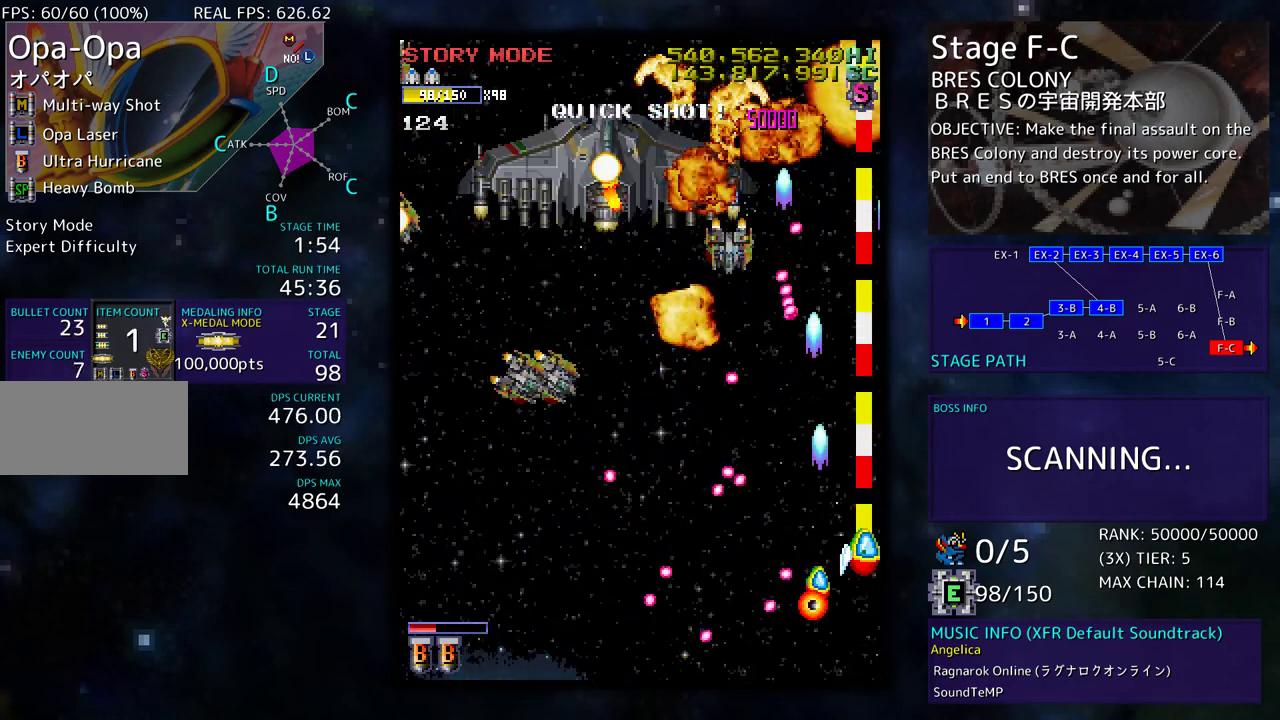
{"buttons": [], "events": [[33, "DPAD_LEFT", "down"], [100, "DPAD_UP", "up"], [133, "DPAD_DOWN", "down"], [167, "DPAD_LEFT", "up"], [233, "DPAD_DOWN", "up"], [350, "DPAD_DOWN", "down"], [433, "DPAD_DOWN", "up"]]}
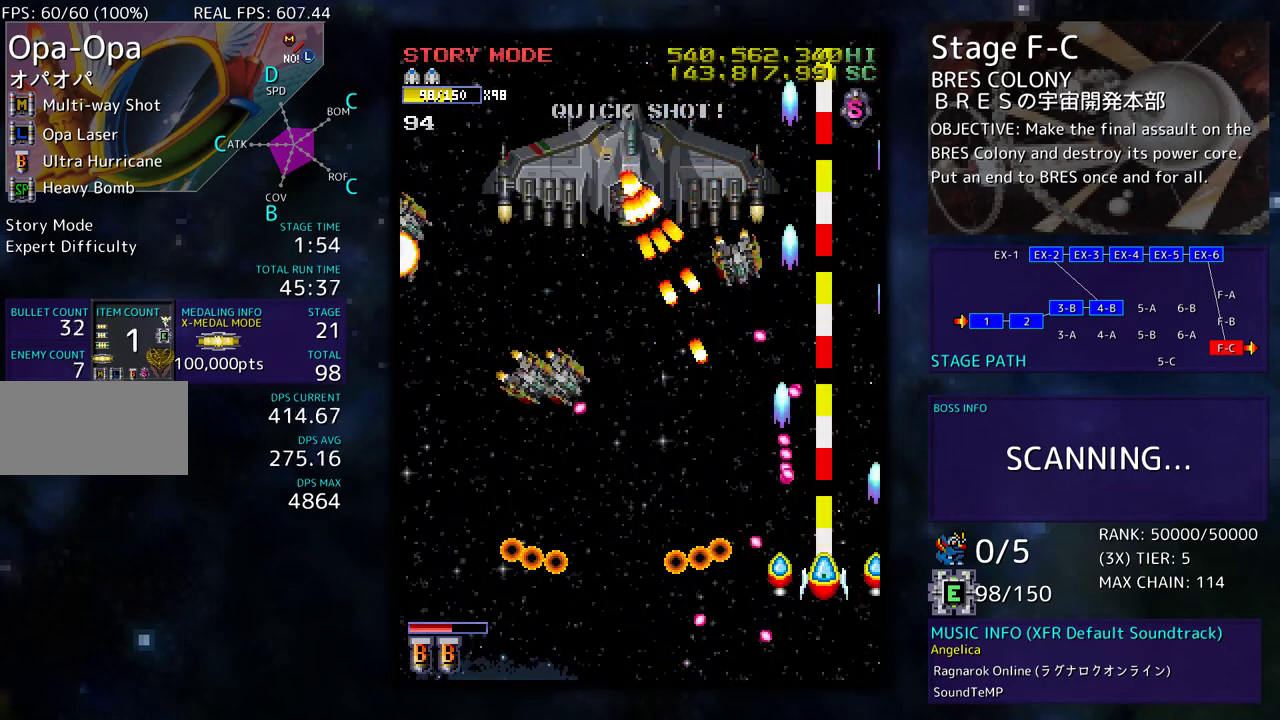
{"buttons": ["DPAD_LEFT"], "events": [[17, "DPAD_DOWN", "down"], [100, "DPAD_DOWN", "up"], [167, "DPAD_DOWN", "down"], [250, "DPAD_DOWN", "up"], [300, "DPAD_LEFT", "down"]]}
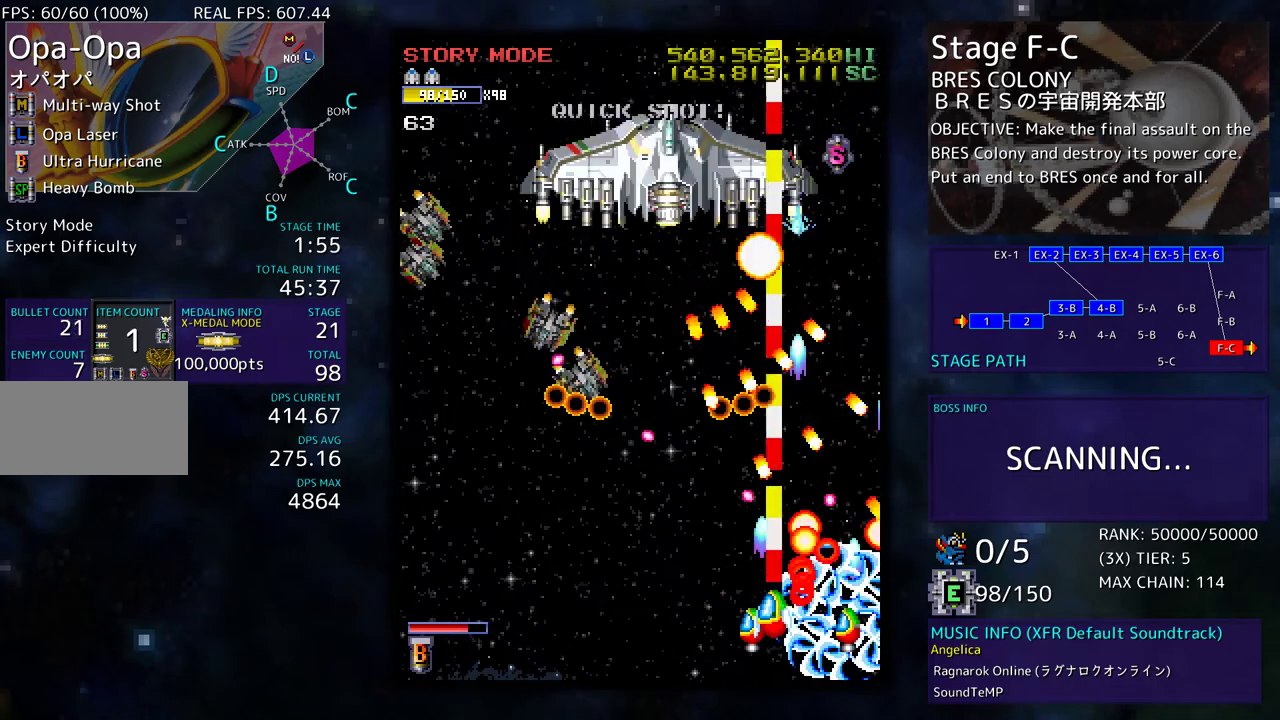
{"buttons": [], "events": [[83, "DPAD_DOWN", "down"], [200, "DPAD_DOWN", "up"], [250, "DPAD_LEFT", "up"], [400, "DPAD_LEFT", "down"], [417, "DPAD_UP", "down"], [483, "DPAD_LEFT", "up"], [483, "DPAD_UP", "up"]]}
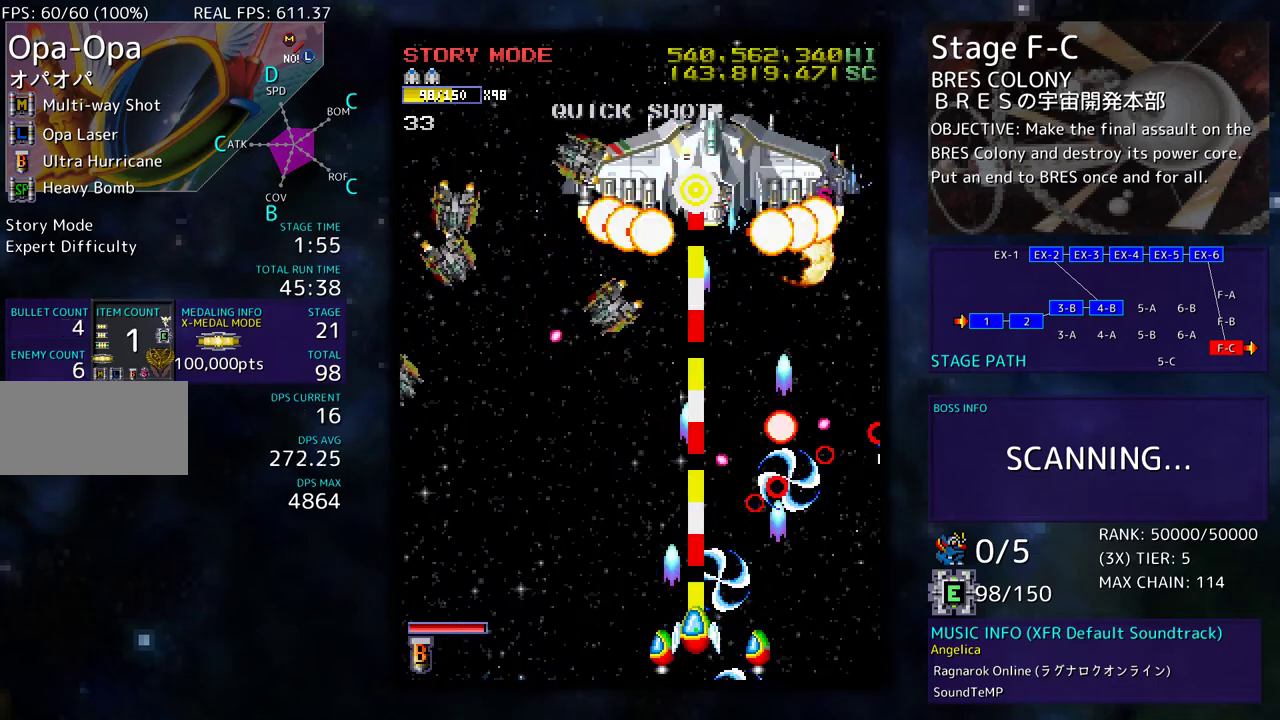
{"buttons": ["DPAD_LEFT"]}
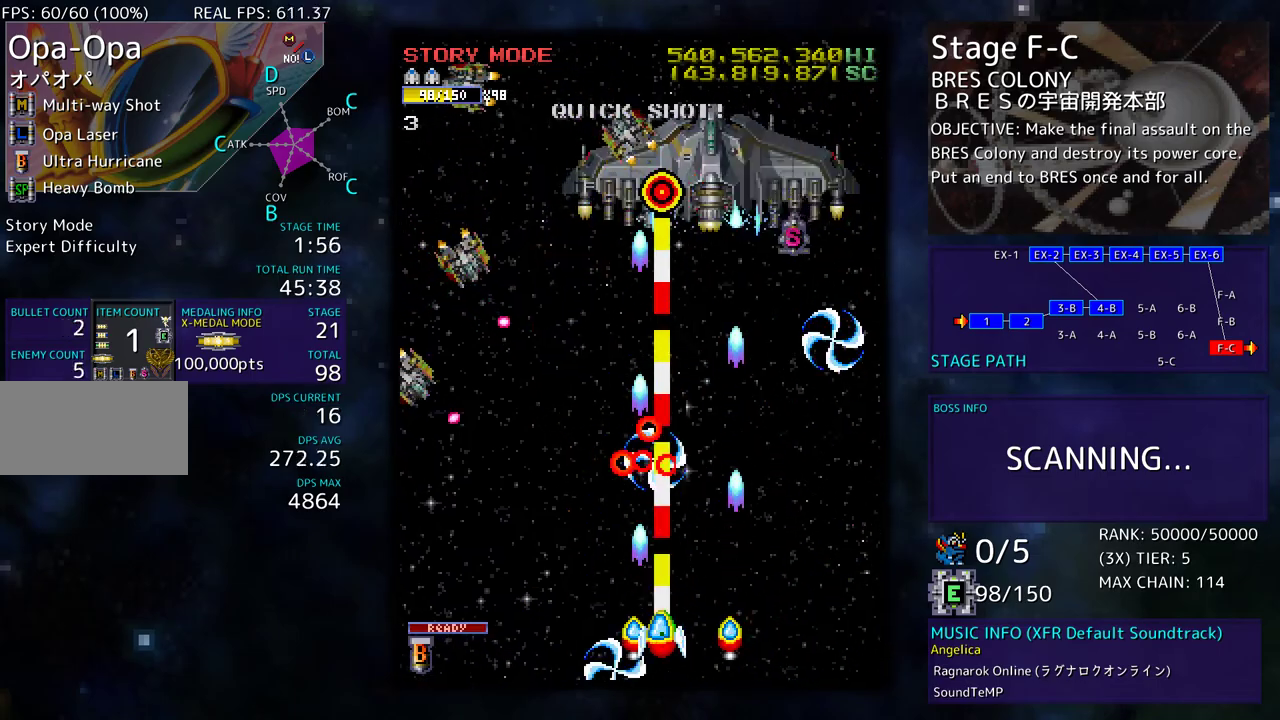
{"buttons": ["DPAD_DOWN", "DPAD_LEFT"], "events": [[33, "DPAD_LEFT", "up"], [83, "DPAD_RIGHT", "down"], [100, "DPAD_DOWN", "down"], [183, "DPAD_DOWN", "up"], [217, "DPAD_RIGHT", "up"], [217, "DPAD_UP", "down"], [233, "DPAD_LEFT", "down"], [333, "DPAD_UP", "up"], [350, "DPAD_DOWN", "down"]]}
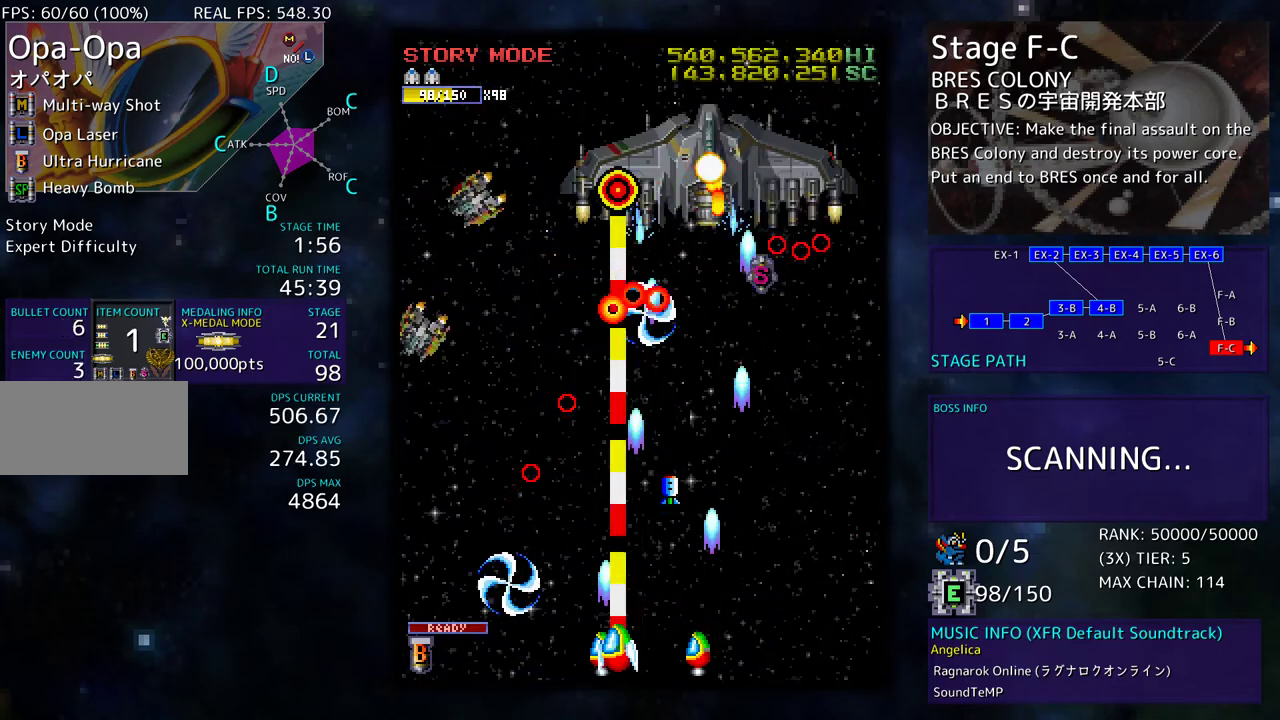
{"buttons": ["DPAD_UP", "DPAD_LEFT"], "events": [[150, "DPAD_DOWN", "up"], [267, "DPAD_UP", "down"]]}
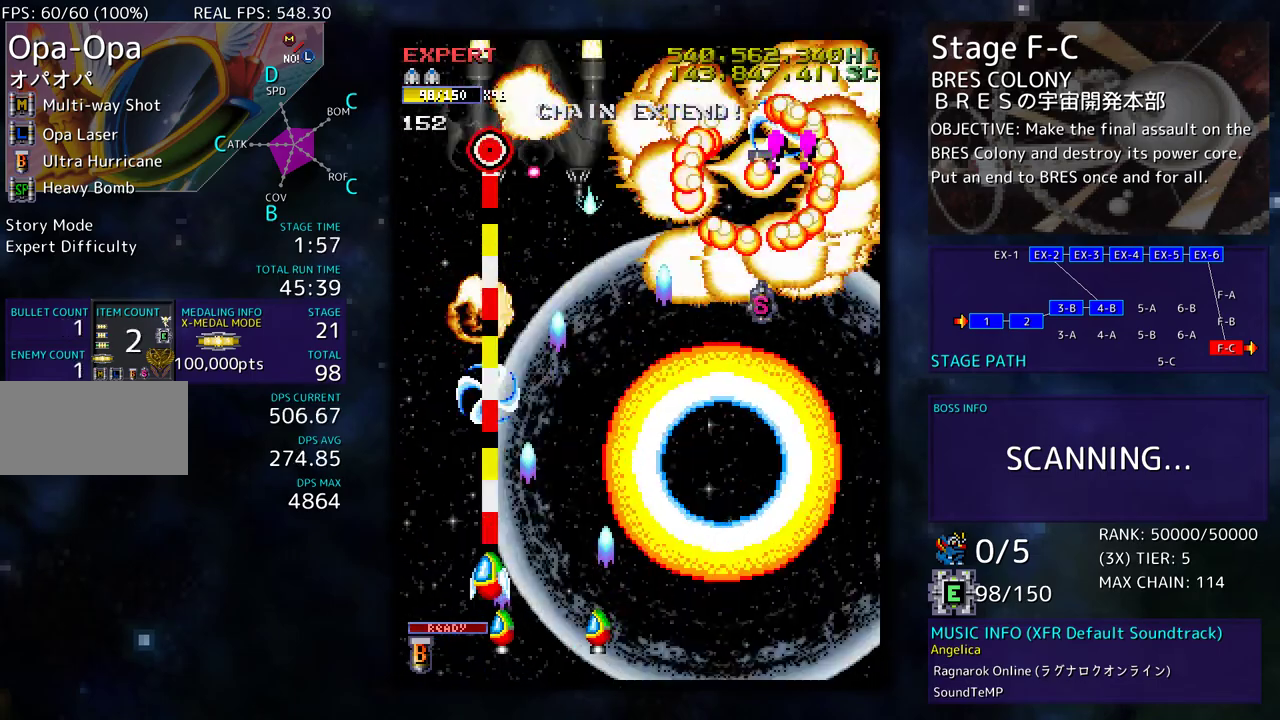
{"buttons": ["DPAD_DOWN"], "events": [[33, "DPAD_LEFT", "up"], [50, "DPAD_RIGHT", "down"], [283, "DPAD_RIGHT", "up"], [283, "DPAD_UP", "up"], [400, "DPAD_DOWN", "down"]]}
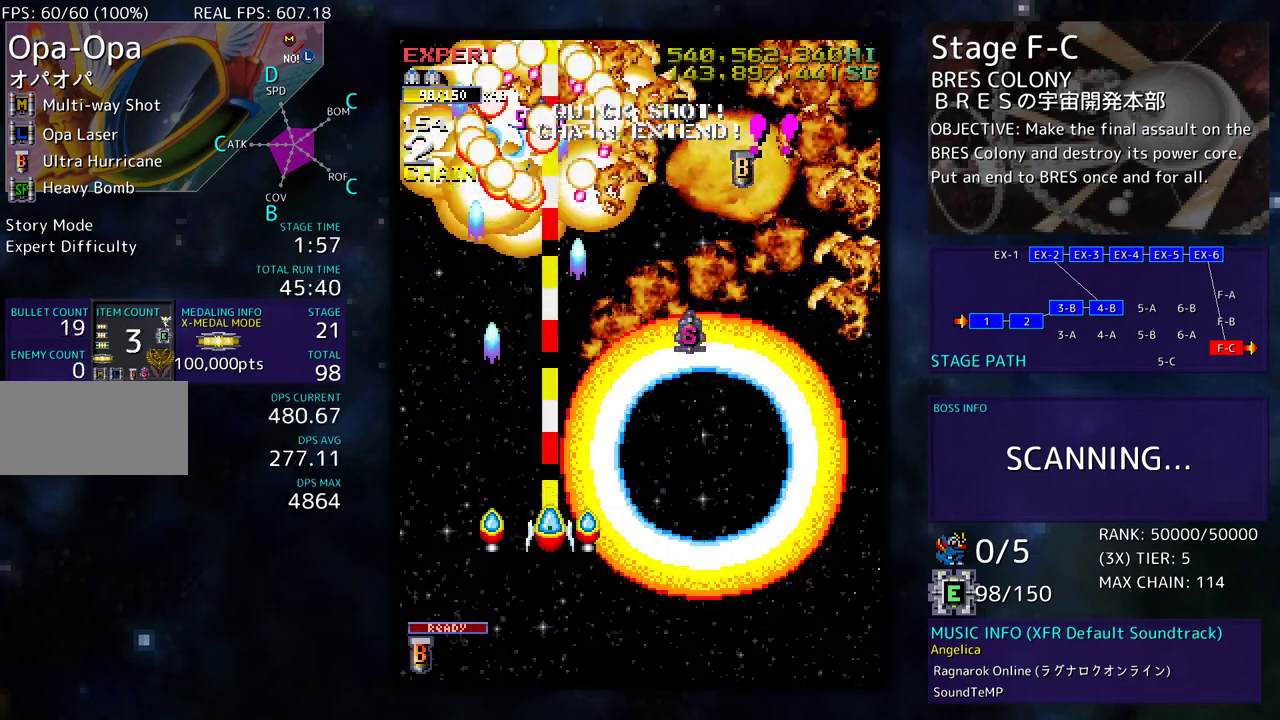
{"buttons": ["DPAD_UP"], "events": [[33, "DPAD_RIGHT", "down"], [50, "DPAD_DOWN", "up"], [133, "DPAD_UP", "down"], [383, "DPAD_RIGHT", "up"]]}
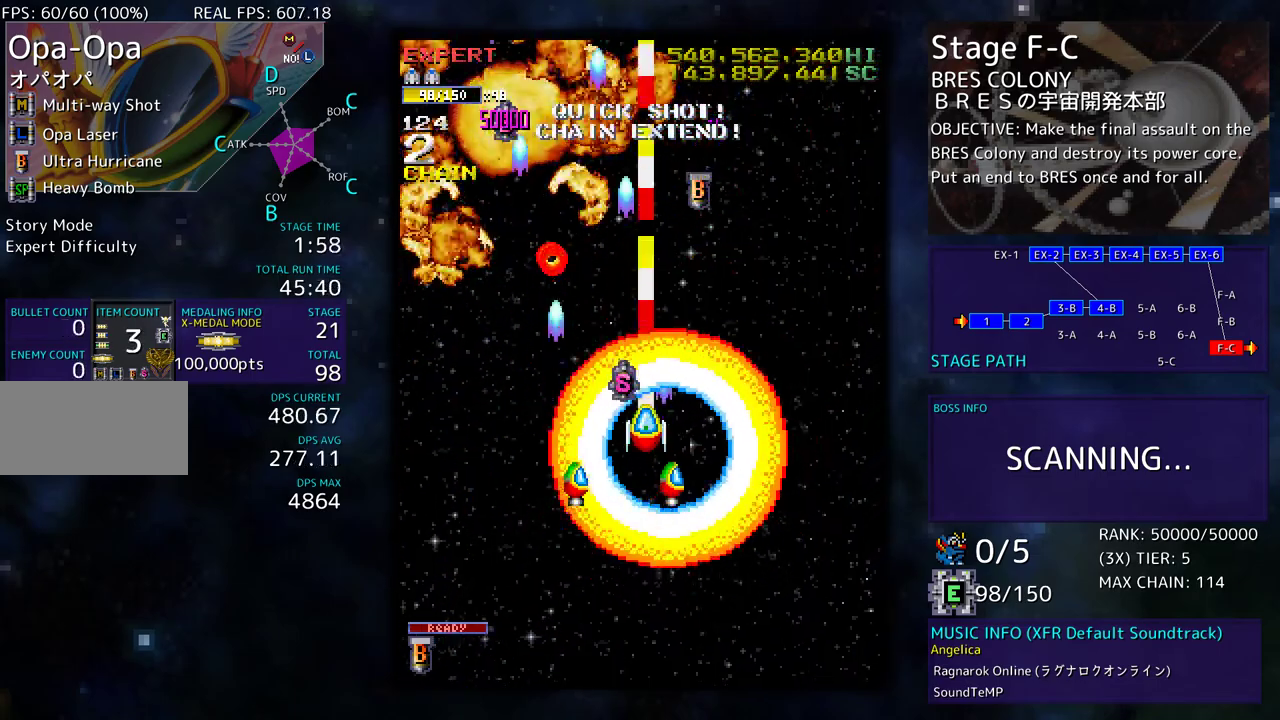
{"buttons": ["DPAD_UP"], "events": []}
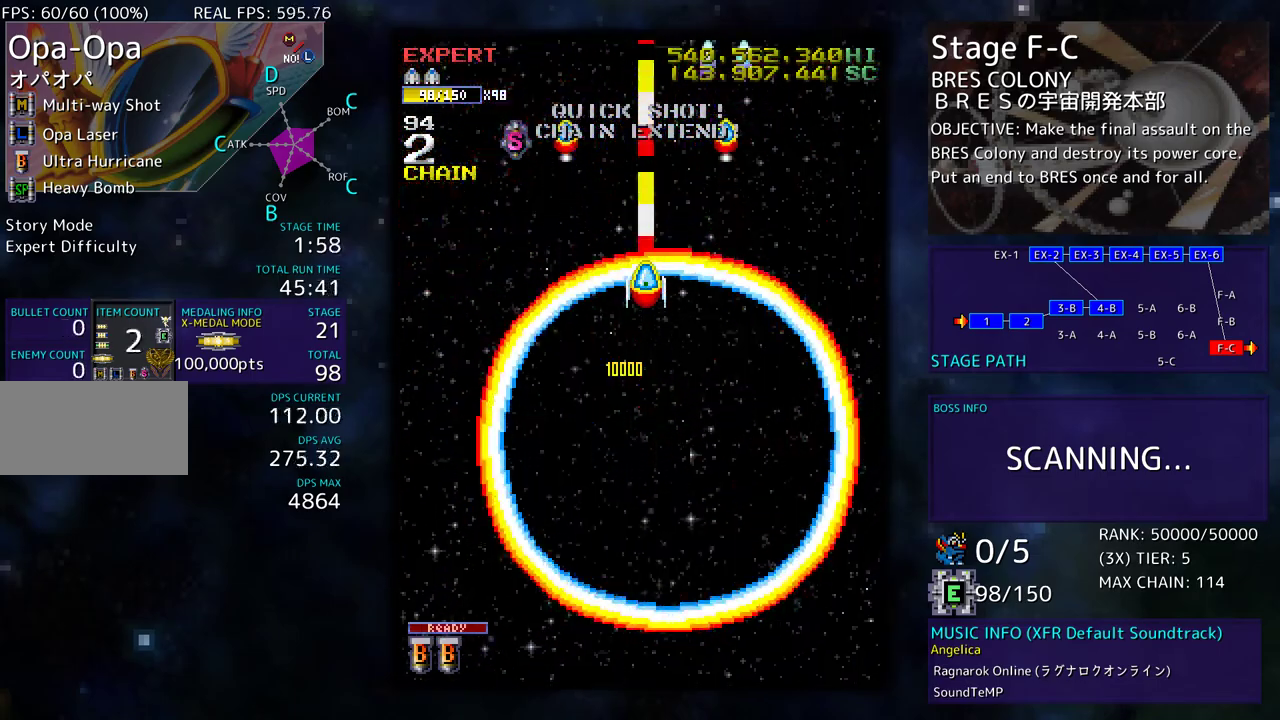
{"buttons": ["DPAD_DOWN", "DPAD_LEFT"], "events": [[67, "DPAD_RIGHT", "down"], [67, "DPAD_UP", "up"], [83, "DPAD_DOWN", "down"], [117, "DPAD_RIGHT", "up"], [400, "DPAD_LEFT", "down"]]}
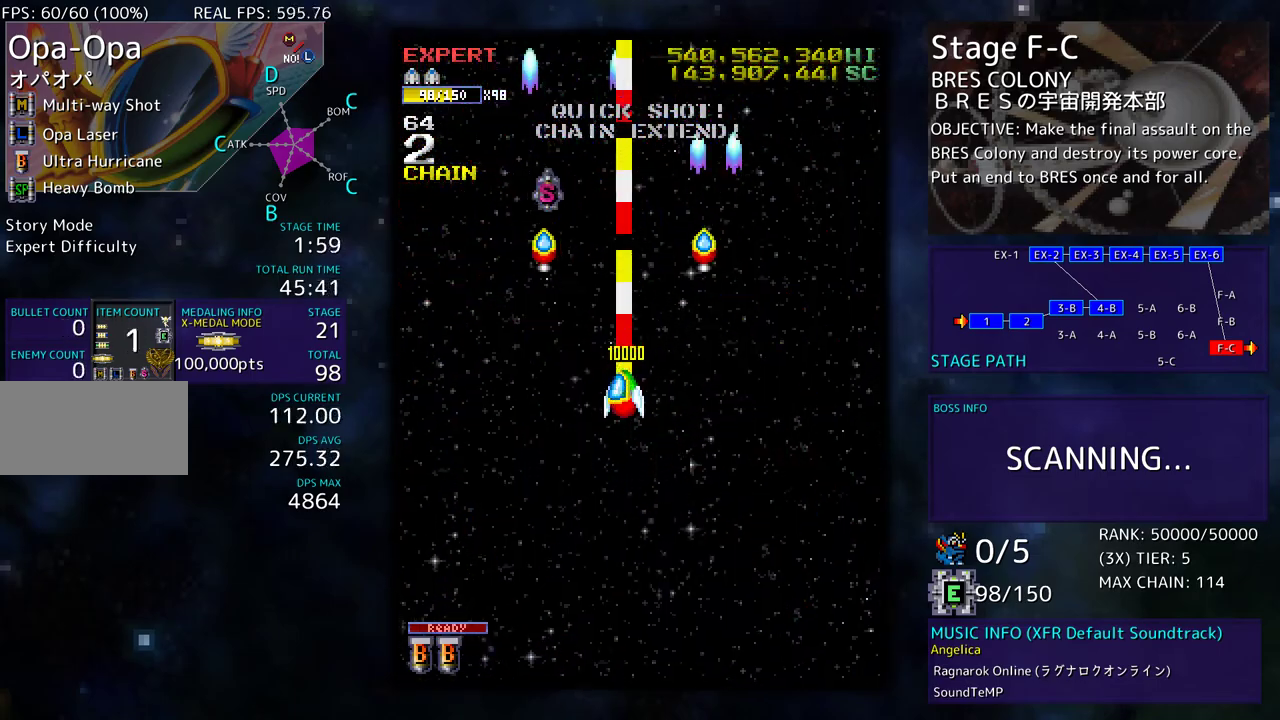
{"buttons": ["DPAD_DOWN"], "events": [[100, "DPAD_DOWN", "up"], [117, "DPAD_UP", "down"], [200, "DPAD_UP", "up"], [217, "DPAD_DOWN", "down"], [217, "DPAD_LEFT", "up"]]}
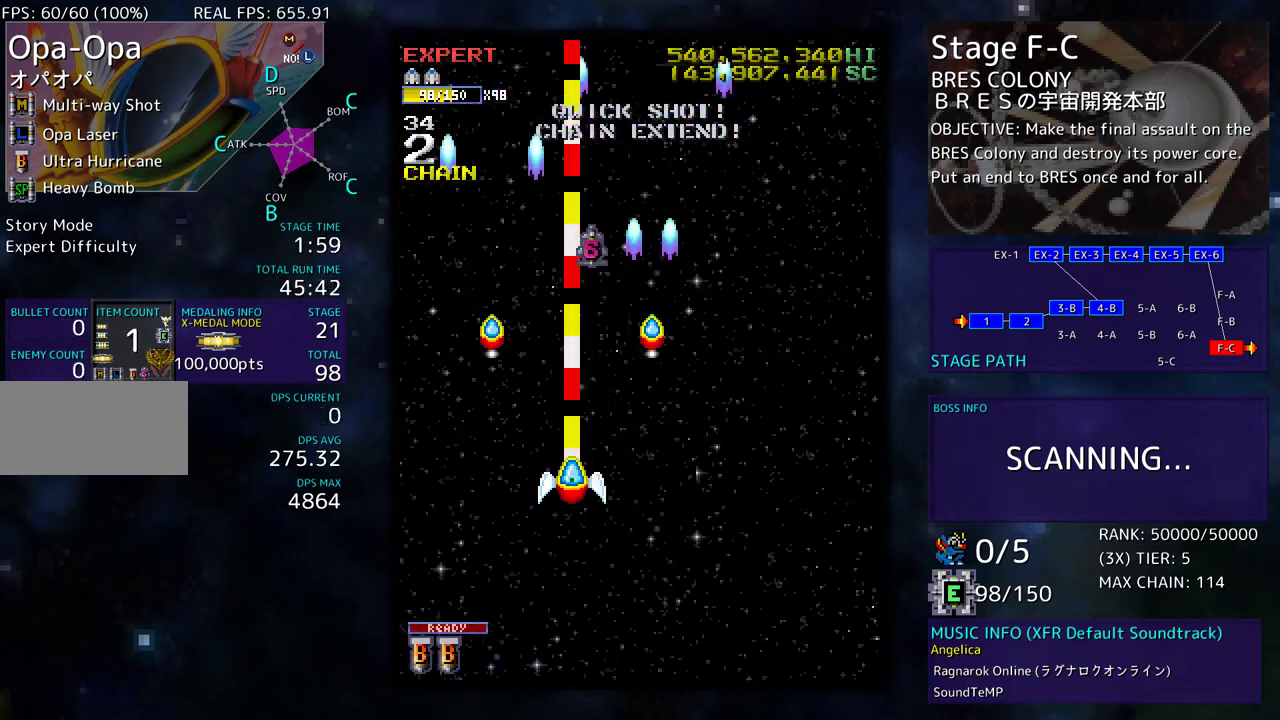
{"buttons": ["DPAD_RIGHT"], "events": [[133, "DPAD_DOWN", "up"], [383, "DPAD_RIGHT", "down"]]}
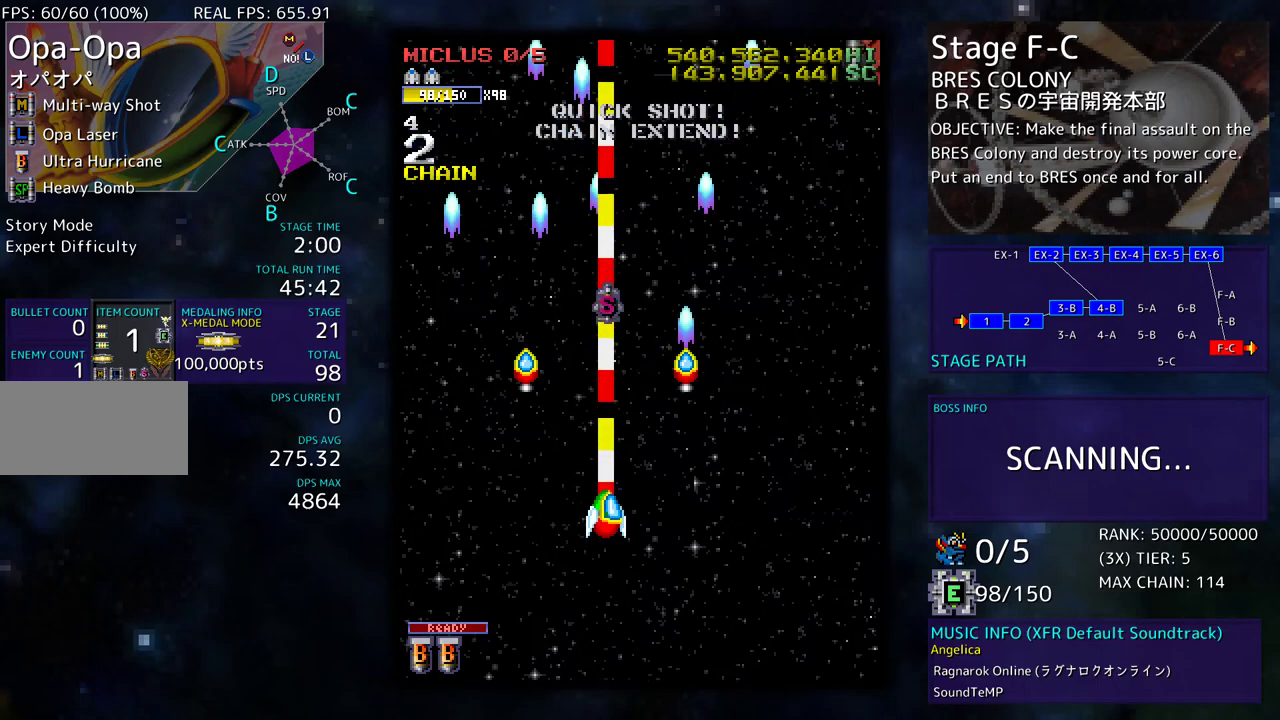
{"buttons": ["DPAD_RIGHT"], "events": []}
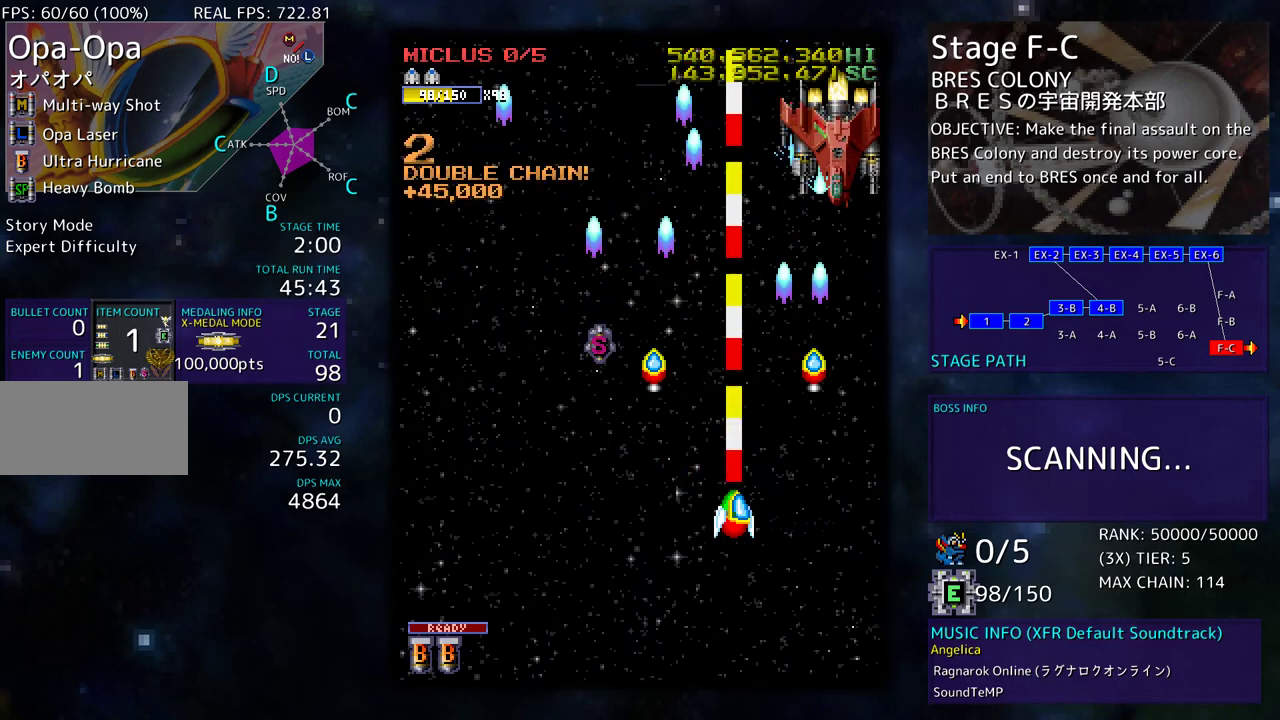
{"buttons": ["DPAD_LEFT"], "events": [[250, "DPAD_DOWN", "down"], [300, "DPAD_RIGHT", "up"], [417, "DPAD_LEFT", "down"], [483, "DPAD_DOWN", "up"]]}
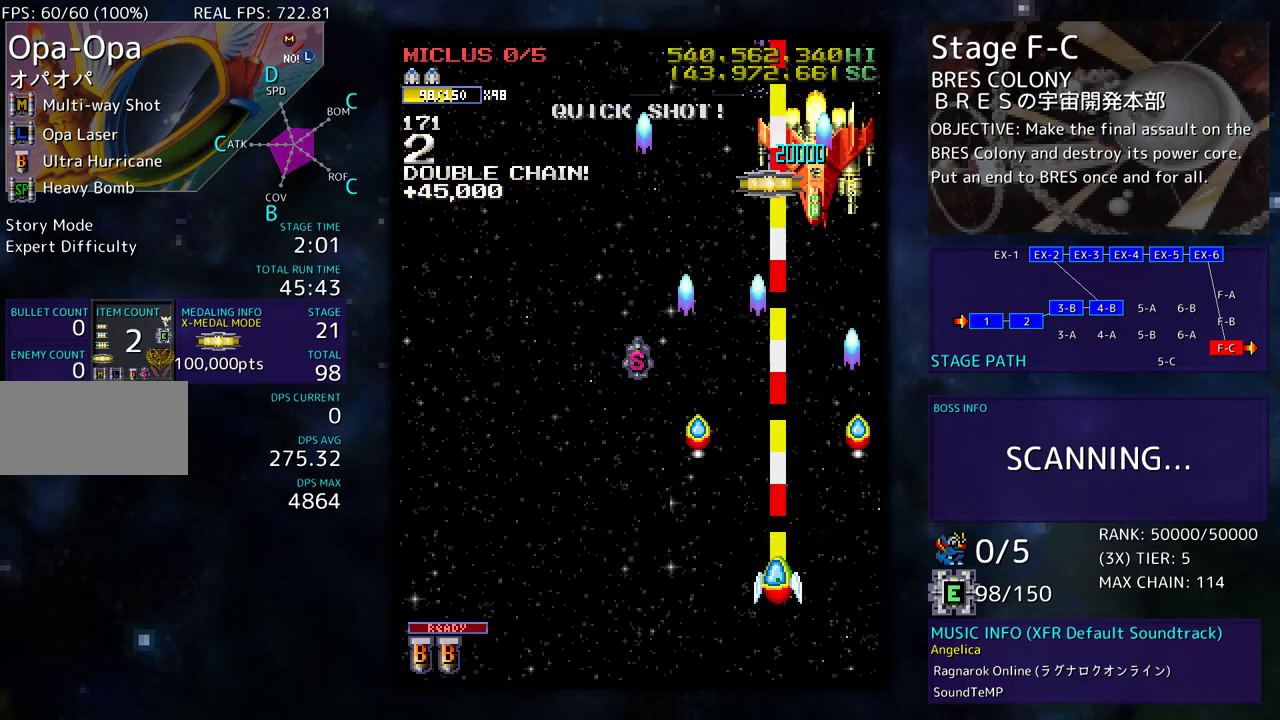
{"buttons": ["DPAD_LEFT"], "events": []}
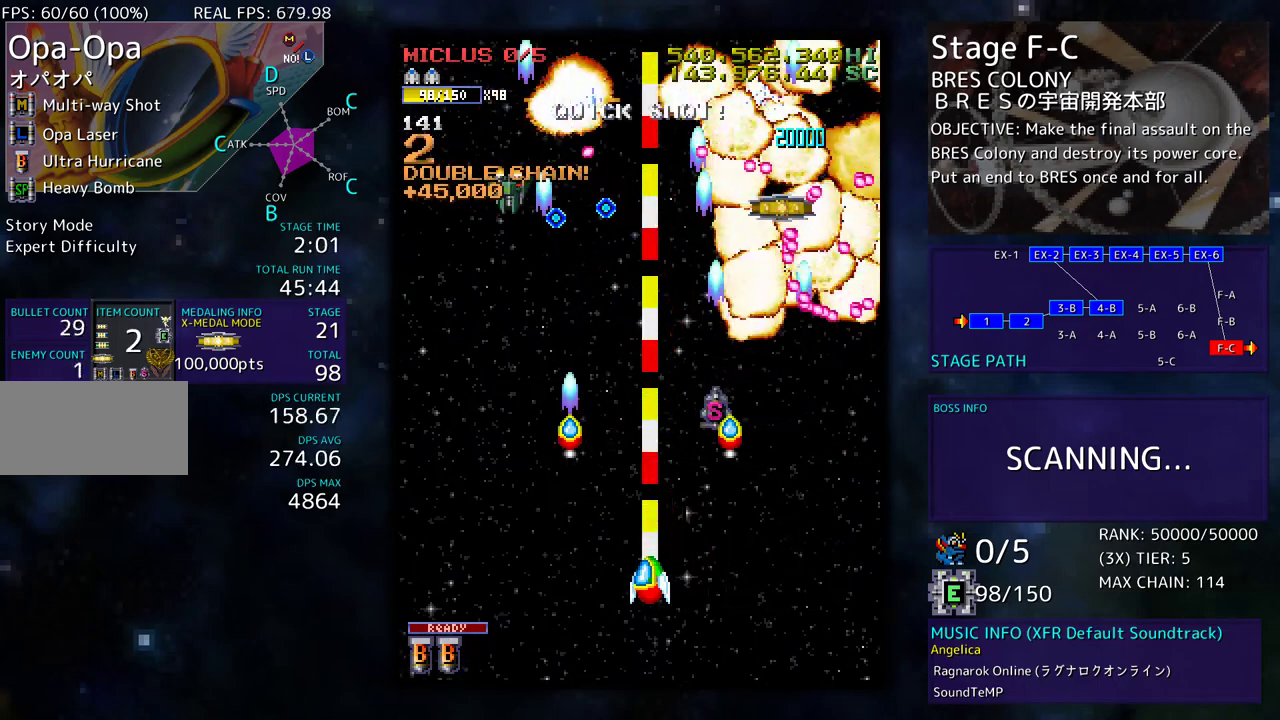
{"buttons": ["DPAD_LEFT"], "events": [[100, "DPAD_DOWN", "down"], [150, "DPAD_LEFT", "up"], [167, "DPAD_RIGHT", "down"], [350, "DPAD_RIGHT", "up"], [383, "DPAD_DOWN", "up"], [383, "DPAD_LEFT", "down"]]}
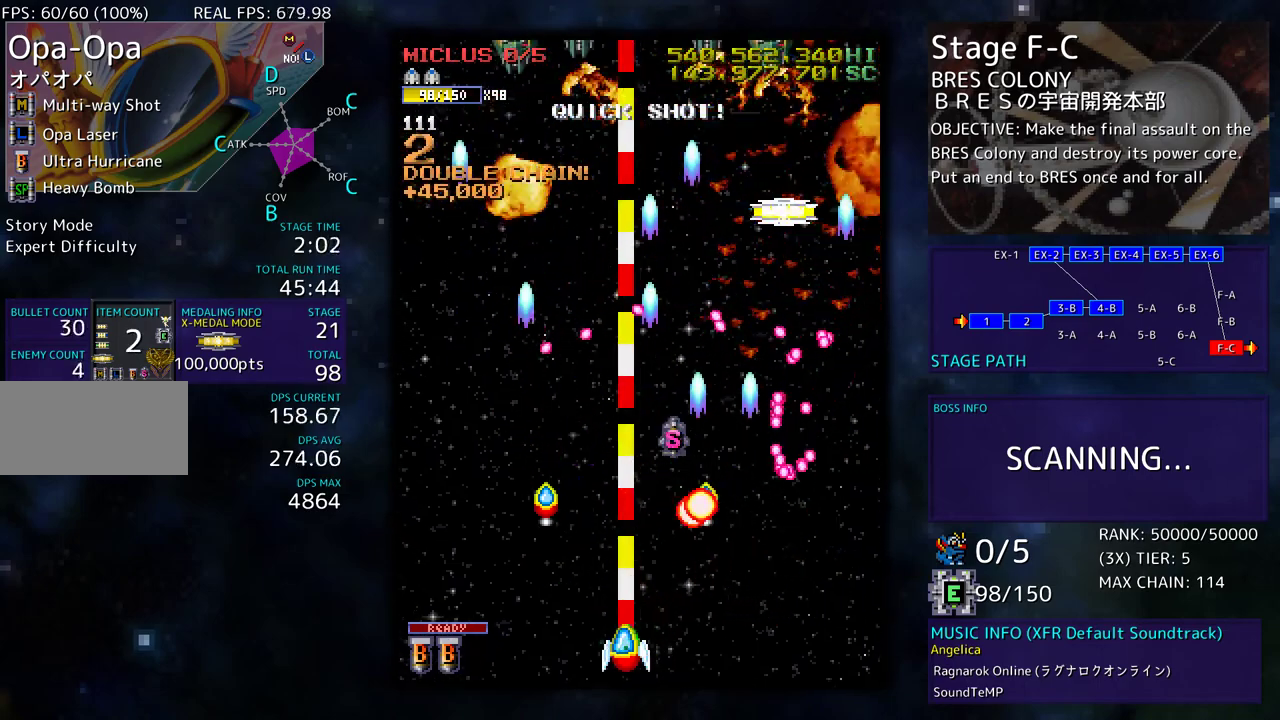
{"buttons": ["DPAD_LEFT"], "events": [[33, "DPAD_LEFT", "up"], [317, "DPAD_LEFT", "down"]]}
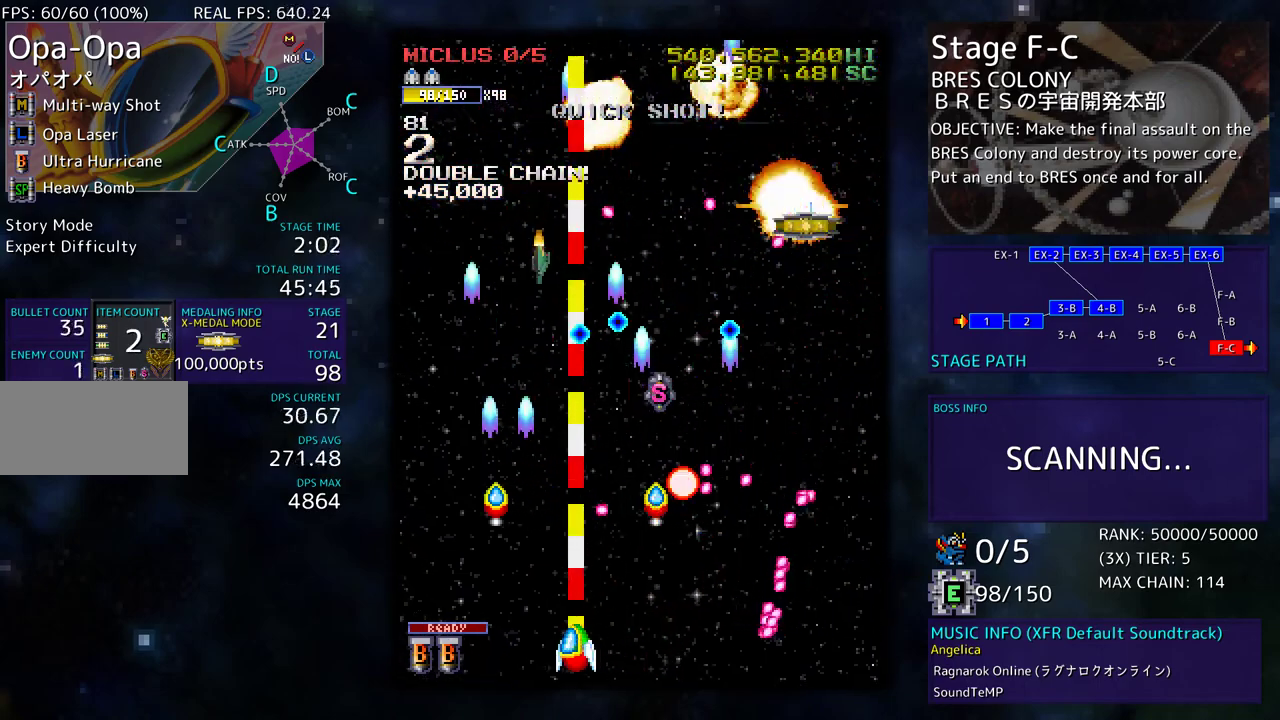
{"buttons": ["DPAD_UP"], "events": [[183, "DPAD_UP", "down"], [450, "DPAD_LEFT", "up"]]}
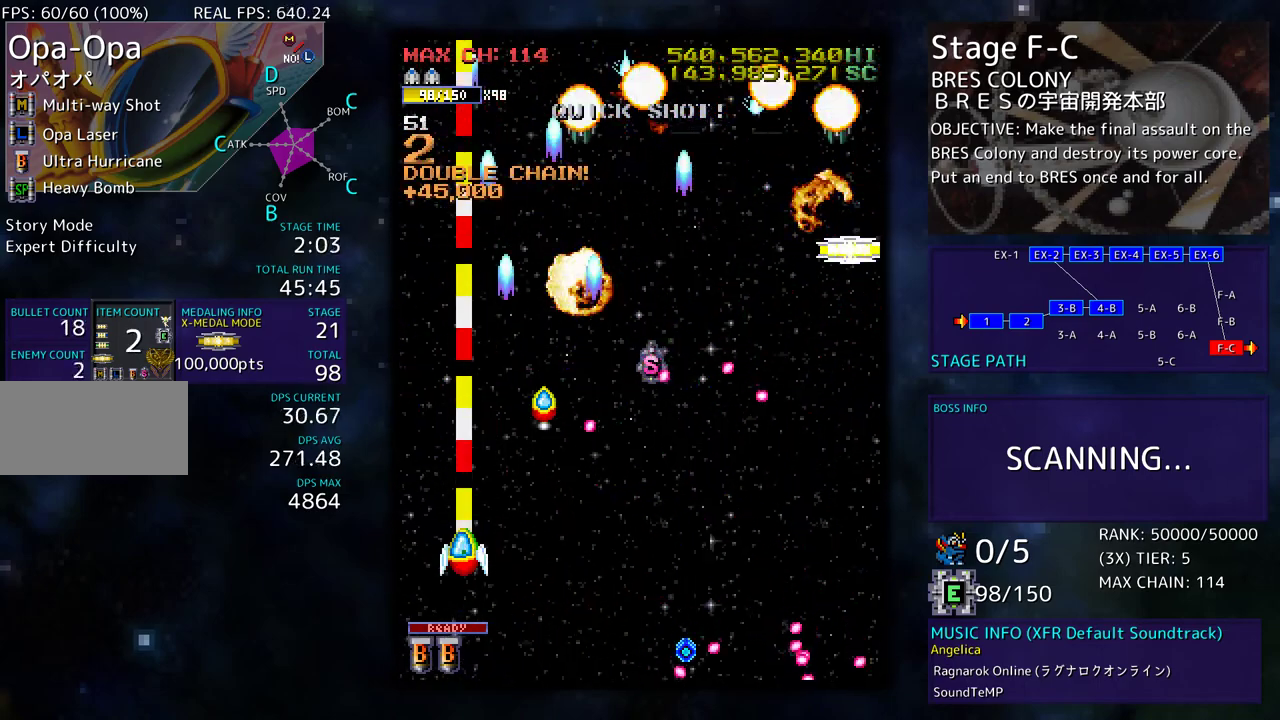
{"buttons": ["DPAD_LEFT"], "events": [[17, "DPAD_RIGHT", "down"], [83, "DPAD_UP", "up"], [117, "DPAD_DOWN", "down"], [467, "DPAD_DOWN", "up"], [467, "DPAD_LEFT", "down"], [467, "DPAD_RIGHT", "up"]]}
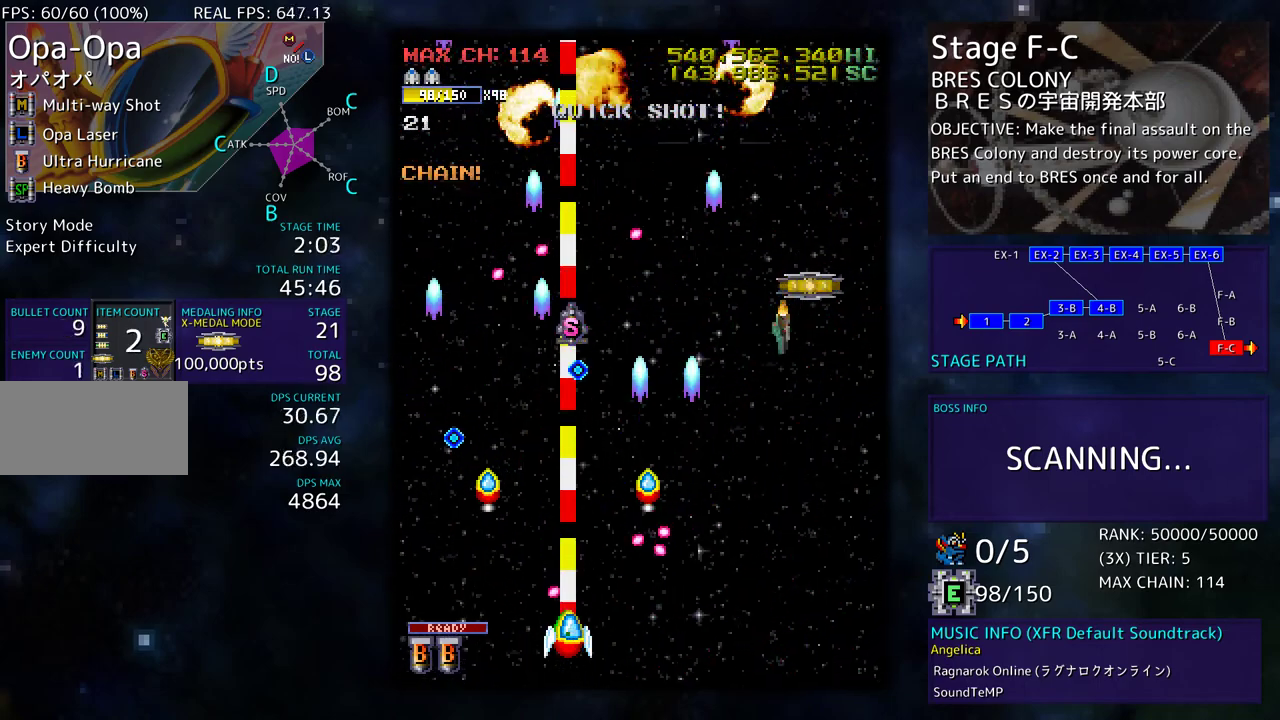
{"buttons": ["DPAD_UP"], "events": [[183, "DPAD_DOWN", "down"], [200, "DPAD_LEFT", "up"], [217, "DPAD_RIGHT", "down"], [283, "DPAD_DOWN", "up"], [333, "DPAD_UP", "down"], [500, "DPAD_RIGHT", "up"]]}
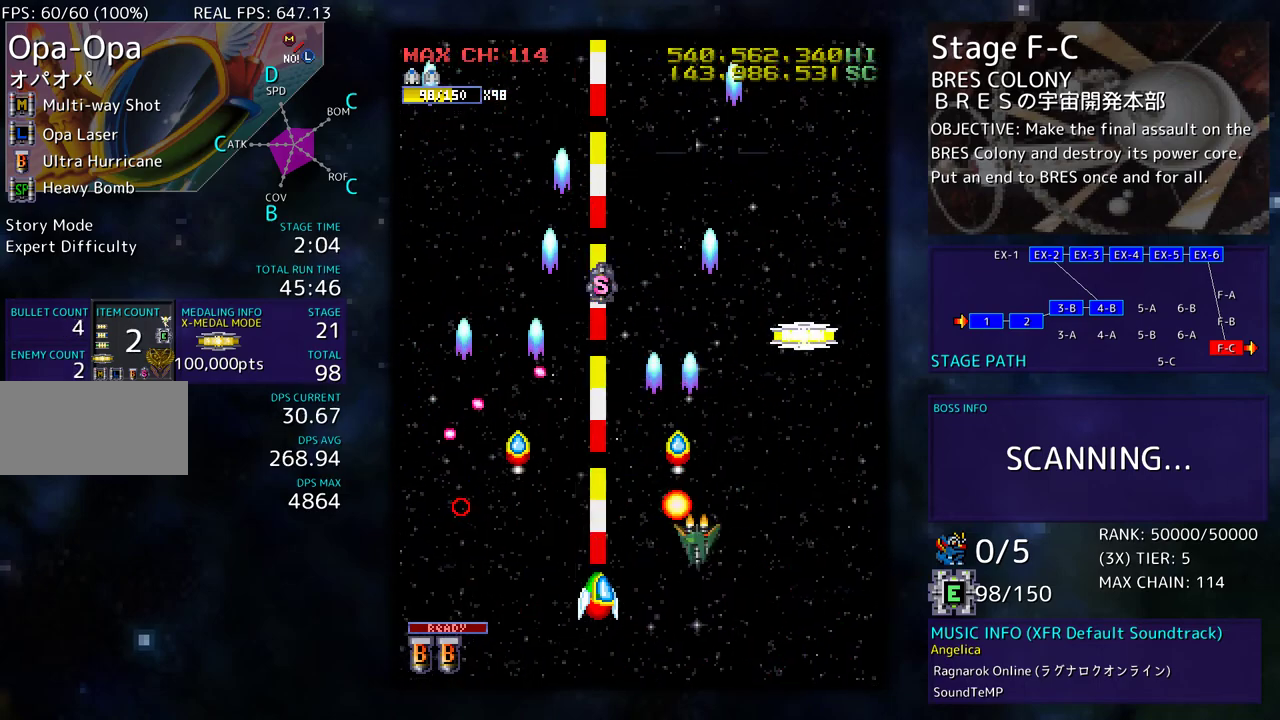
{"buttons": ["DPAD_UP", "DPAD_RIGHT"], "events": [[133, "DPAD_RIGHT", "down"]]}